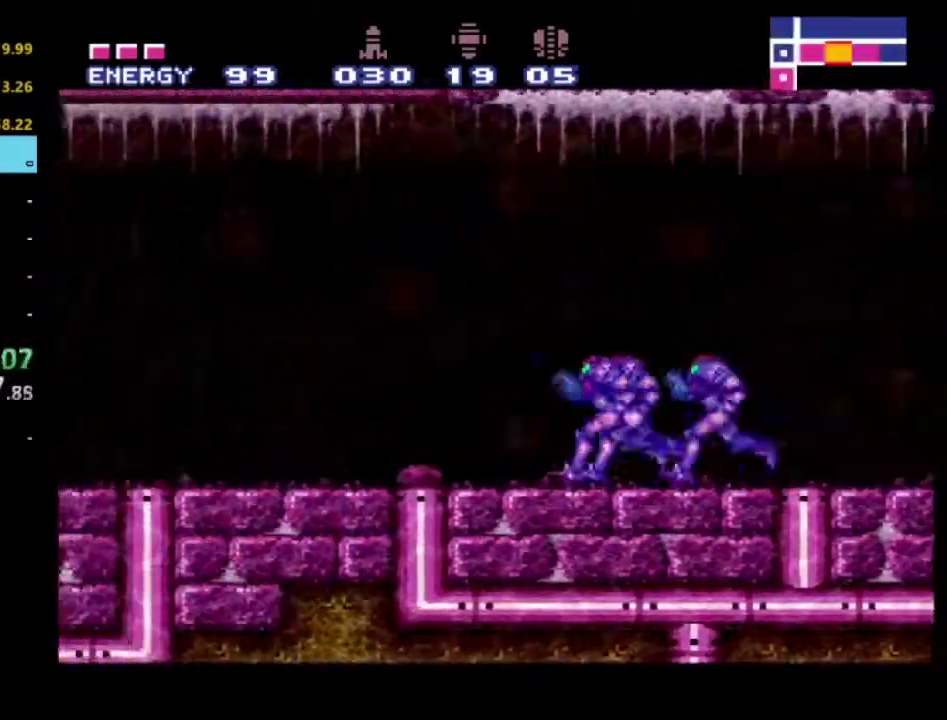
Gameplay with a controller (Xbox layout); each line is a JSON object with the inputs held at the frame after it. "events" lists button and stick changes between this image and that frame as [ms after this image, input, new state], when the widget could be followed in between. Not read: L3 R3.
{"buttons": ["R2", "DPAD_RIGHT"], "left_stick": "center", "right_stick": "center", "events": [[133, "DPAD_LEFT", "up"], [167, "DPAD_RIGHT", "down"]]}
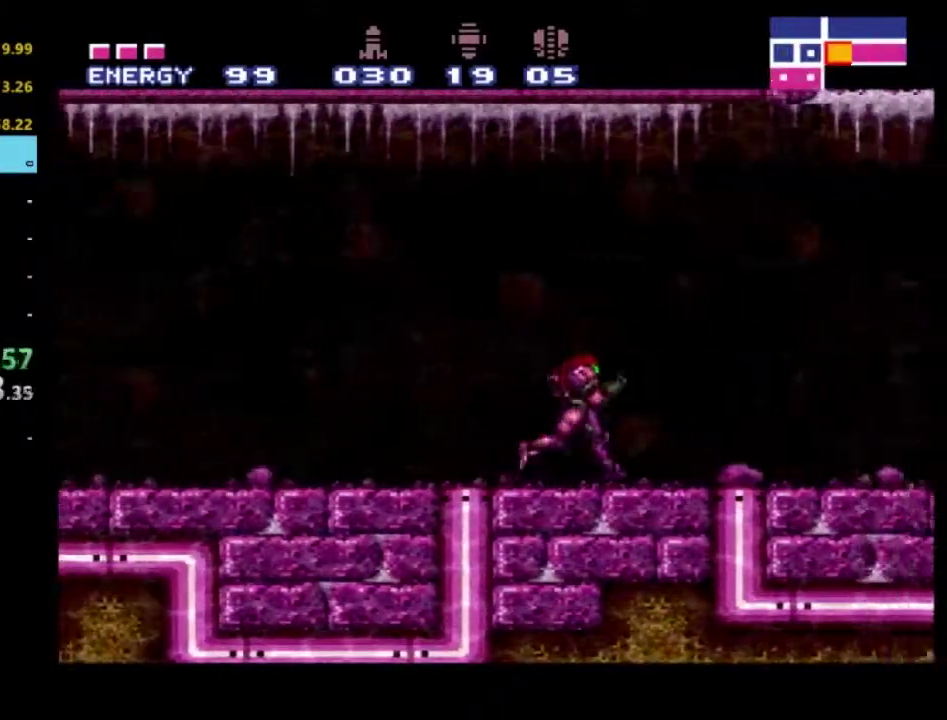
{"buttons": ["R2", "DPAD_RIGHT"], "left_stick": "center", "right_stick": "center", "events": []}
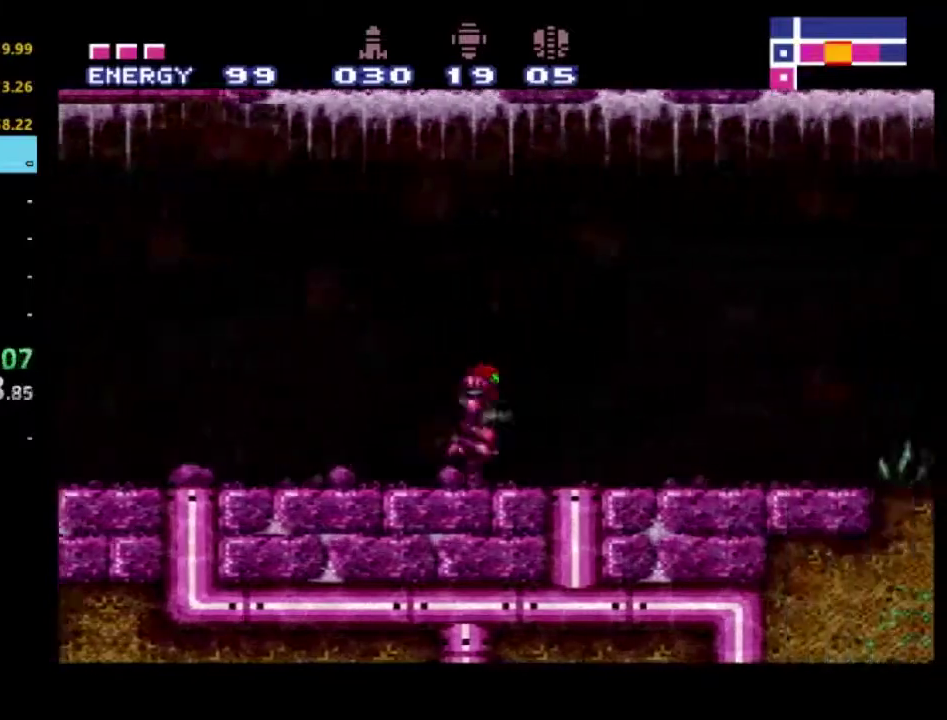
{"buttons": ["R2", "DPAD_RIGHT"], "left_stick": "center", "right_stick": "center", "events": []}
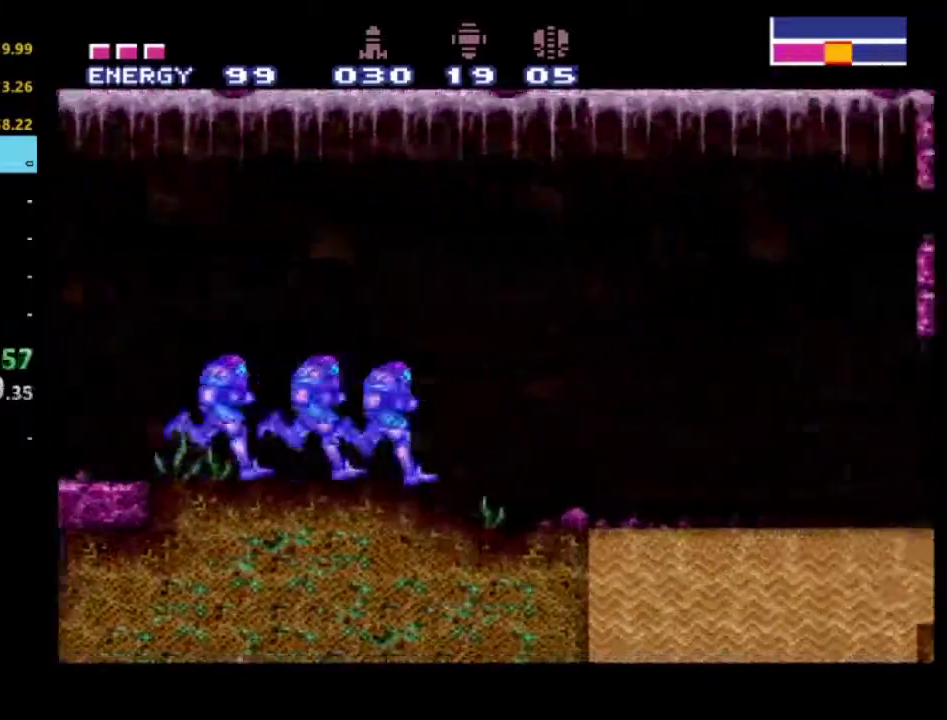
{"buttons": ["R2", "DPAD_RIGHT"], "left_stick": "center", "right_stick": "center", "events": []}
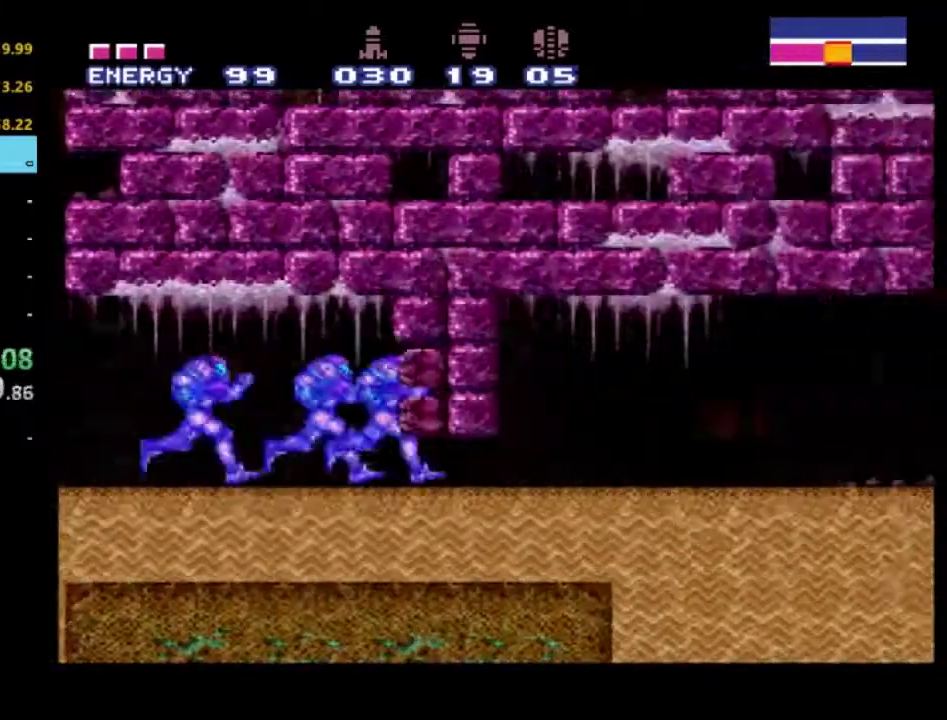
{"buttons": ["R2", "DPAD_RIGHT"], "left_stick": "center", "right_stick": "center", "events": []}
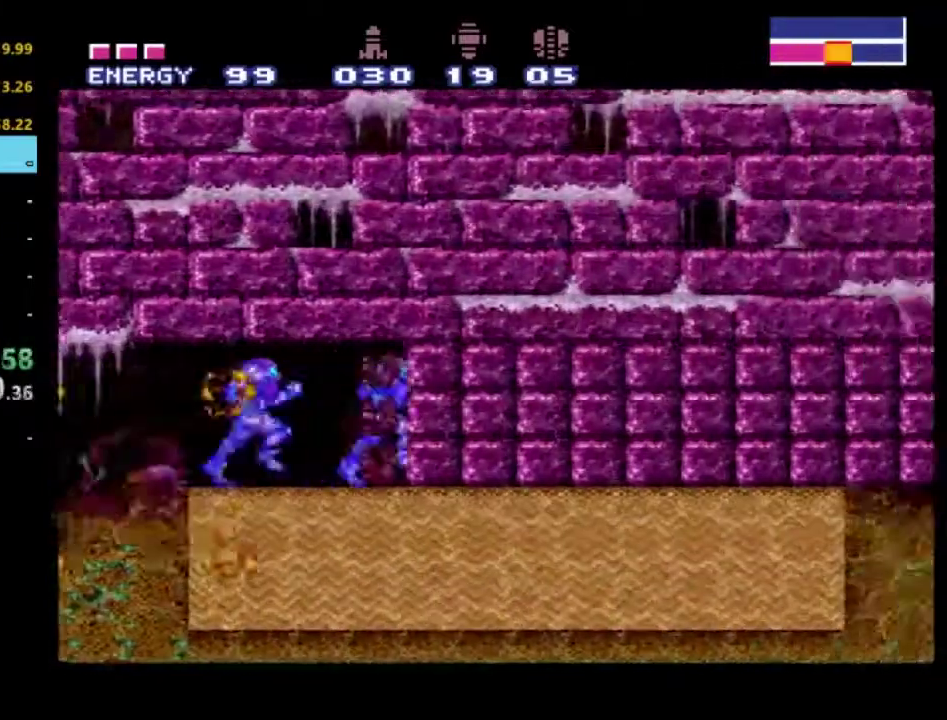
{"buttons": ["R2", "DPAD_RIGHT"], "left_stick": "center", "right_stick": "center", "events": []}
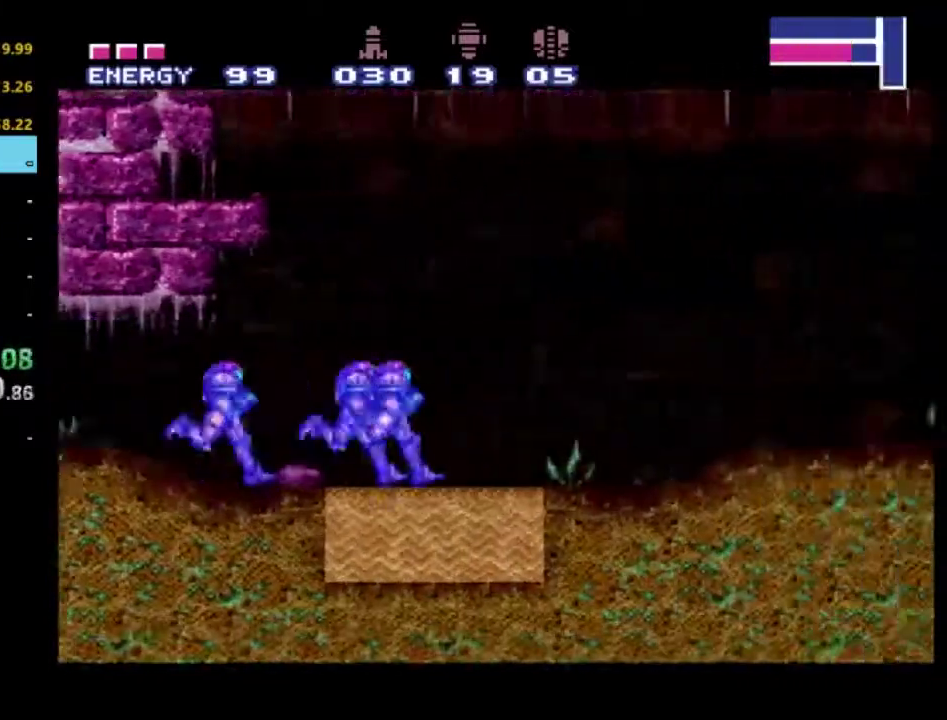
{"buttons": ["R2", "DPAD_RIGHT"], "left_stick": "center", "right_stick": "center", "events": []}
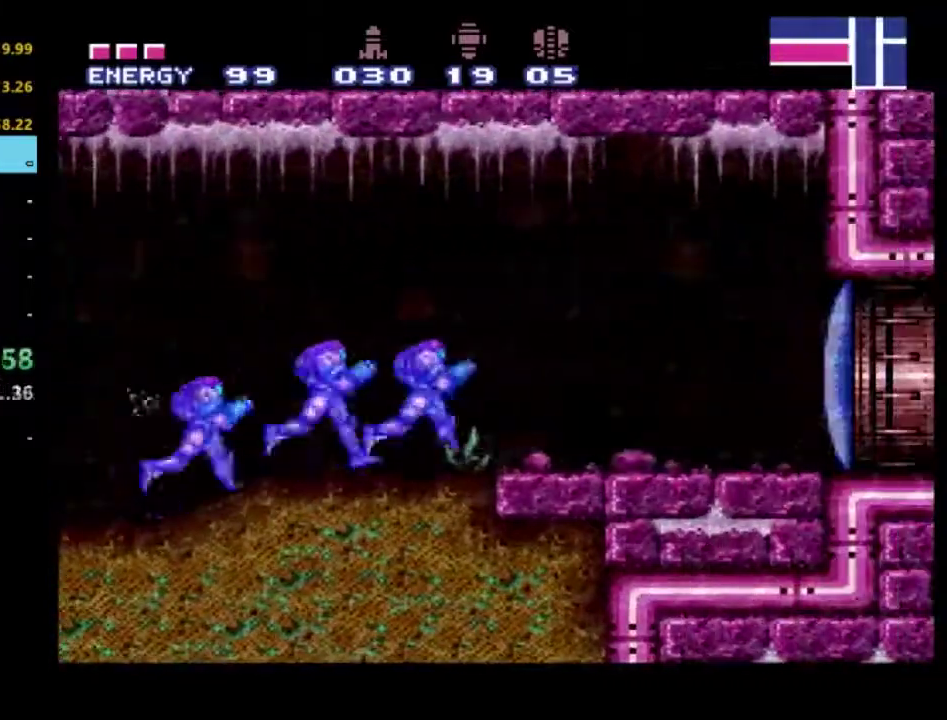
{"buttons": ["R2"], "left_stick": "center", "right_stick": "center", "events": [[400, "DPAD_RIGHT", "up"], [433, "X", "down"], [500, "X", "up"]]}
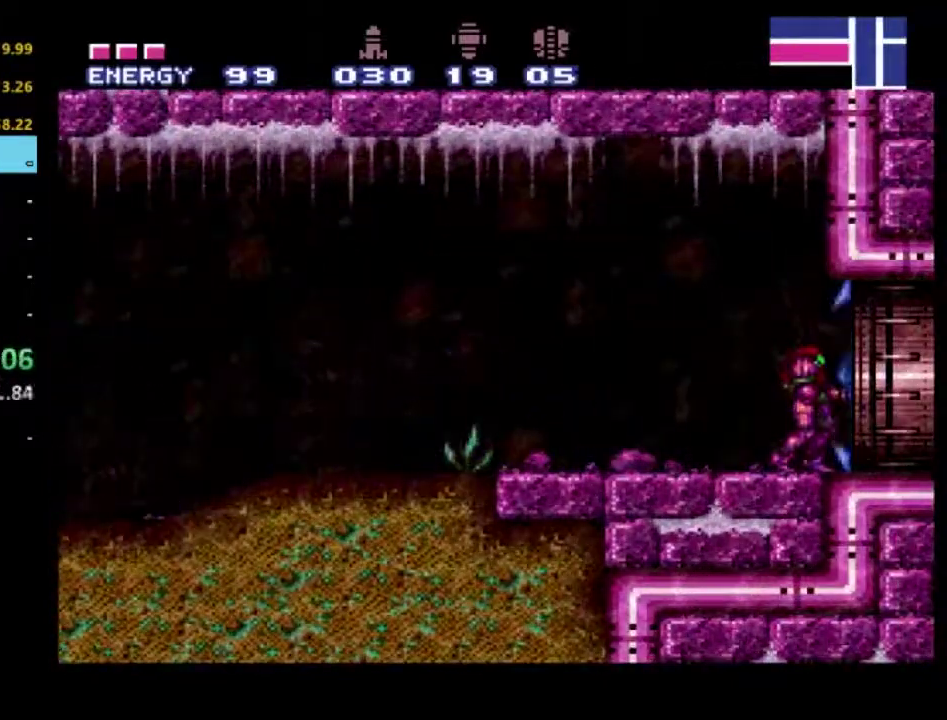
{"buttons": ["R2", "DPAD_RIGHT"], "left_stick": "center", "right_stick": "center", "events": [[433, "DPAD_RIGHT", "down"]]}
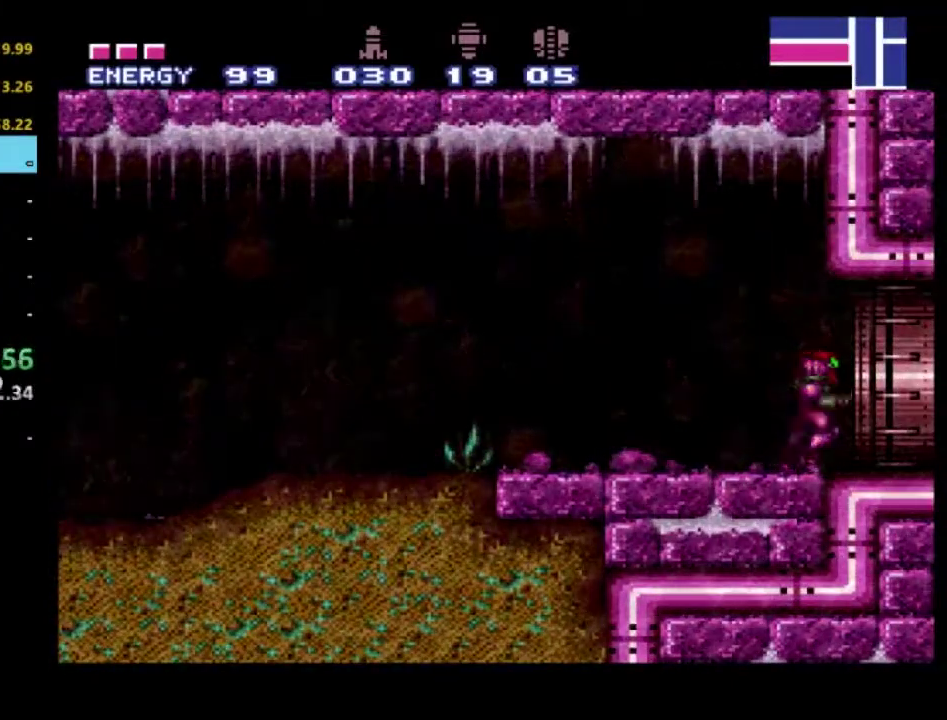
{"buttons": ["R2"], "left_stick": "center", "right_stick": "center", "events": [[450, "DPAD_RIGHT", "up"]]}
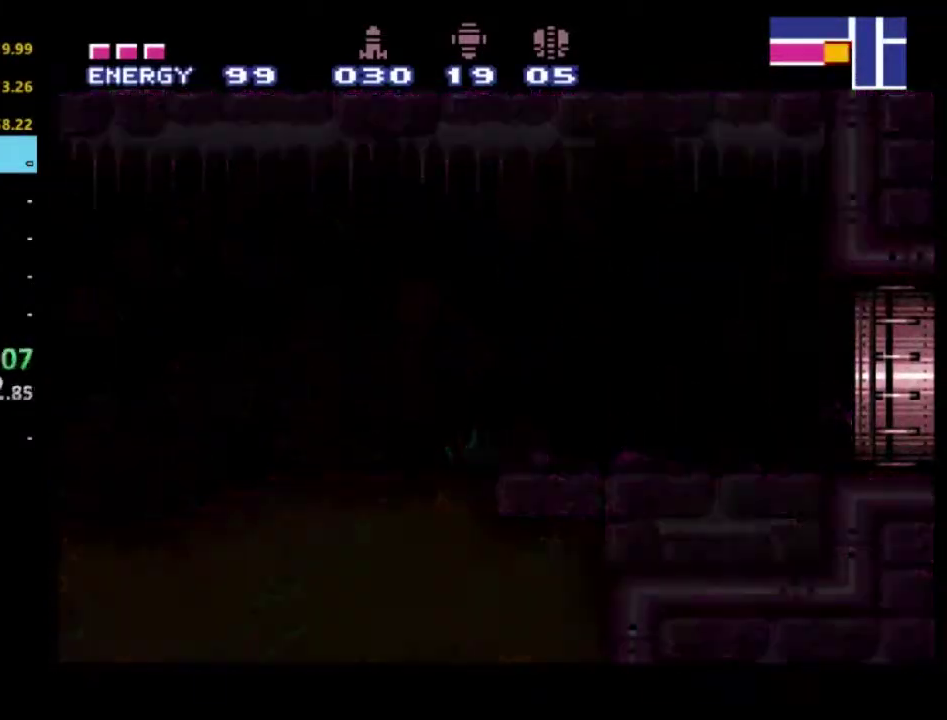
{"buttons": ["R2"], "left_stick": "center", "right_stick": "center", "events": []}
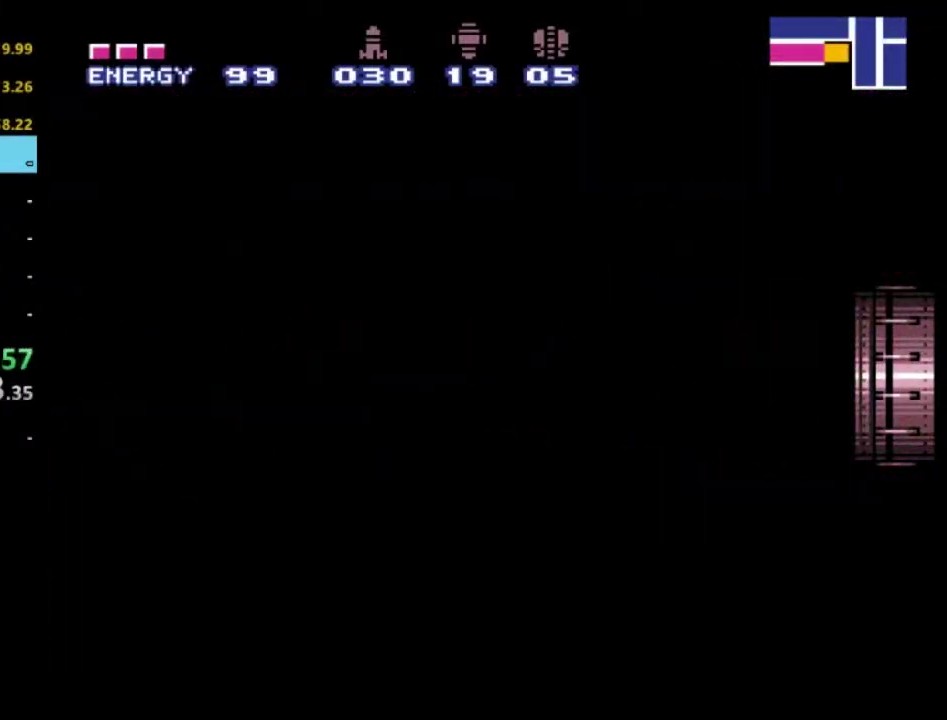
{"buttons": ["R2"], "left_stick": "center", "right_stick": "center", "events": []}
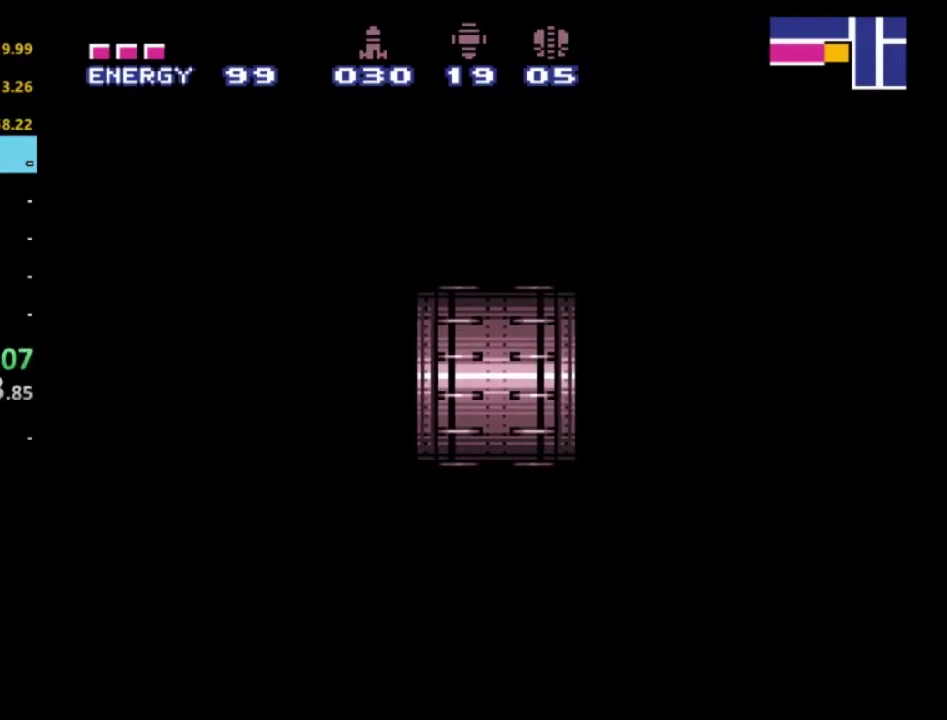
{"buttons": ["R2"], "left_stick": "center", "right_stick": "center", "events": []}
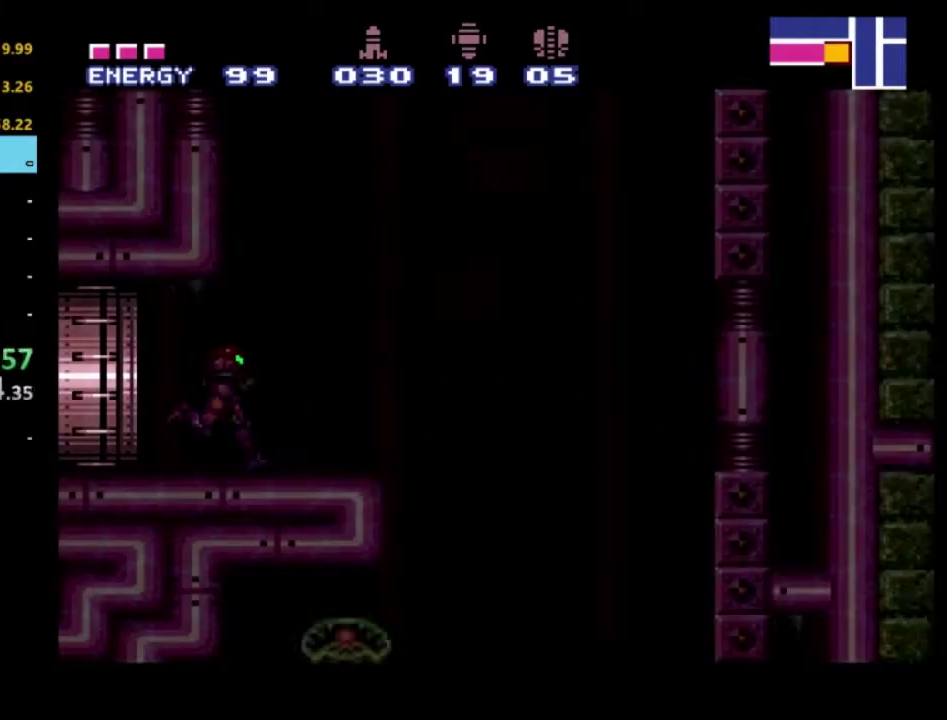
{"buttons": ["R2", "DPAD_LEFT"], "left_stick": "center", "right_stick": "center", "events": [[167, "DPAD_LEFT", "down"]]}
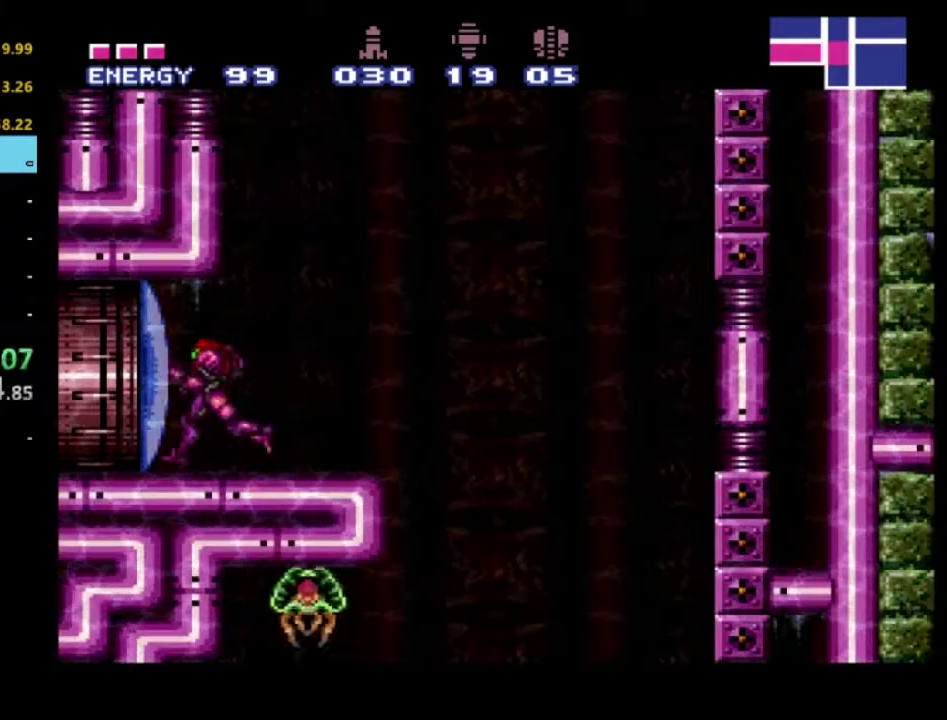
{"buttons": ["R2", "DPAD_RIGHT"], "left_stick": "center", "right_stick": "center", "events": [[150, "DPAD_LEFT", "up"], [183, "R2", "up"], [383, "DPAD_RIGHT", "down"], [483, "R2", "down"]]}
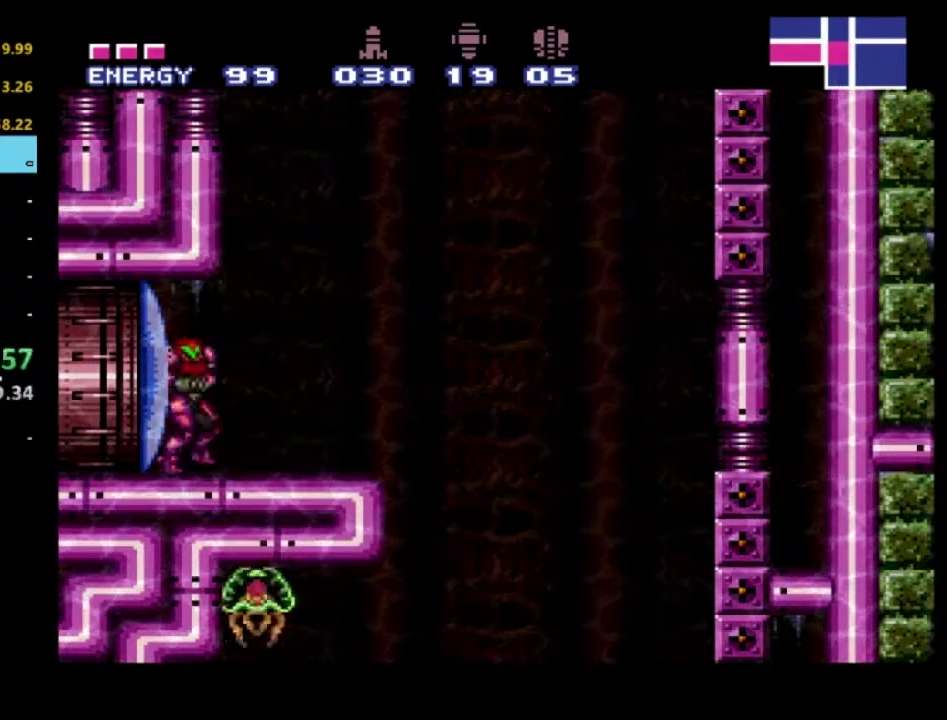
{"buttons": ["A", "R2", "DPAD_LEFT"], "left_stick": "center", "right_stick": "center", "events": [[250, "A", "down"], [250, "DPAD_RIGHT", "up"], [333, "DPAD_LEFT", "down"]]}
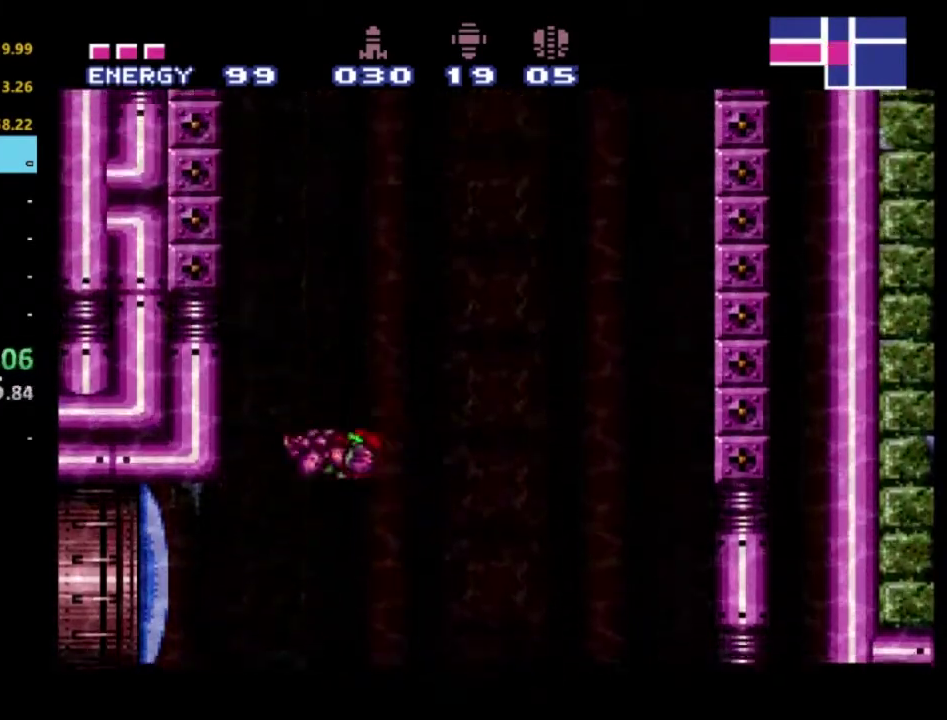
{"buttons": ["A", "R2", "DPAD_RIGHT"], "left_stick": "center", "right_stick": "center", "events": [[317, "A", "up"], [350, "DPAD_LEFT", "up"], [383, "DPAD_RIGHT", "down"], [433, "A", "down"]]}
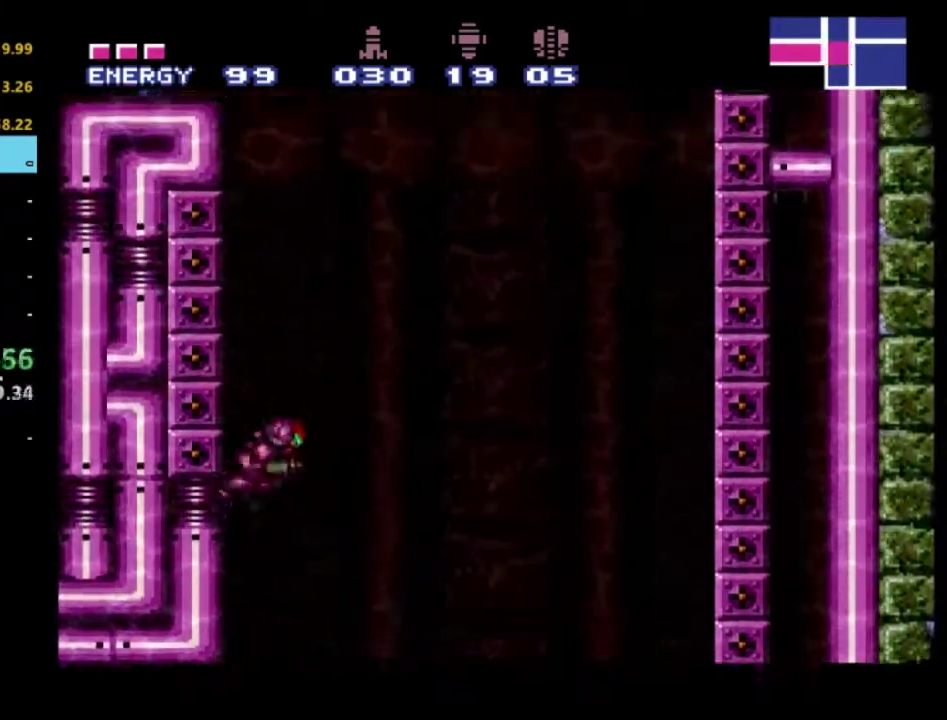
{"buttons": ["A", "R2", "DPAD_LEFT"], "left_stick": "center", "right_stick": "center", "events": [[150, "DPAD_RIGHT", "up"], [200, "DPAD_LEFT", "down"]]}
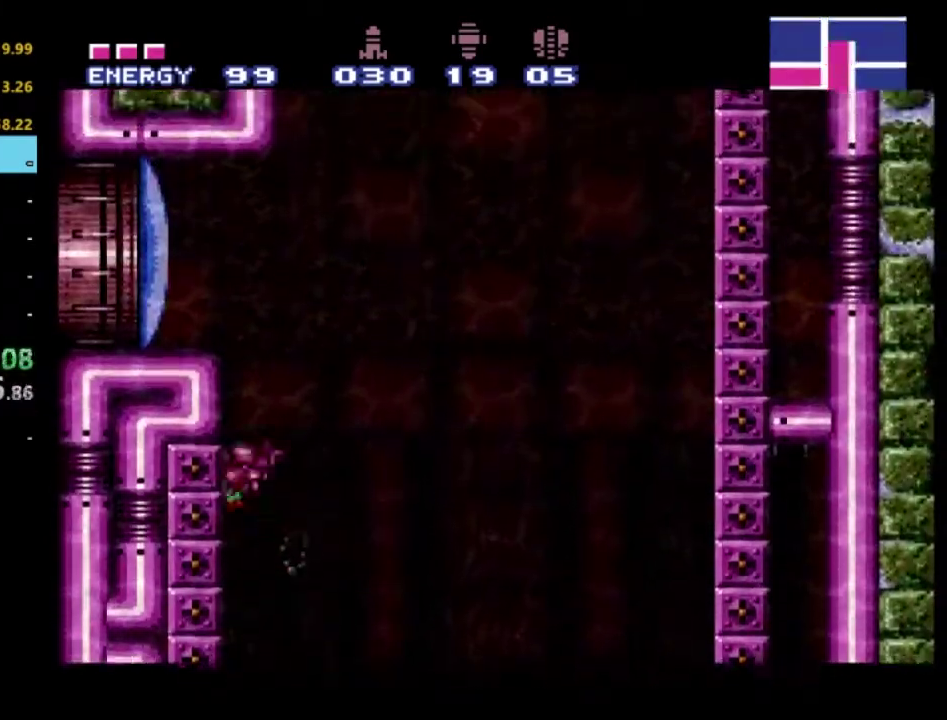
{"buttons": ["A", "R2", "DPAD_RIGHT"], "left_stick": "center", "right_stick": "center", "events": [[33, "A", "up"], [67, "DPAD_LEFT", "up"], [100, "DPAD_RIGHT", "down"], [150, "A", "down"]]}
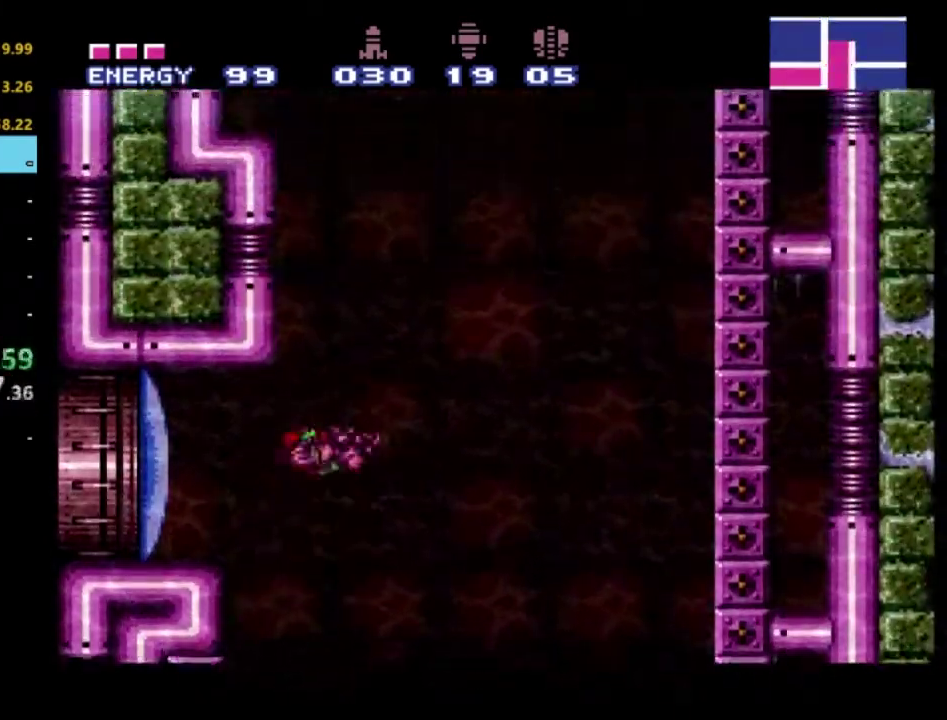
{"buttons": ["R2", "DPAD_RIGHT"], "left_stick": "center", "right_stick": "center", "events": [[50, "DPAD_RIGHT", "up"], [100, "DPAD_LEFT", "down"], [400, "DPAD_LEFT", "up"], [433, "DPAD_RIGHT", "down"], [467, "A", "up"]]}
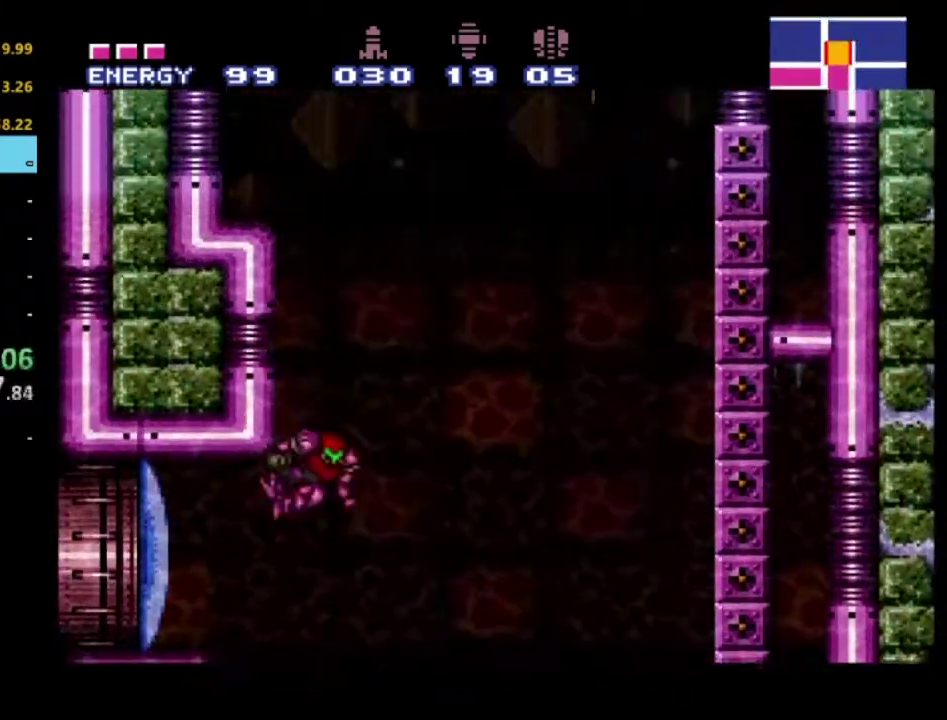
{"buttons": ["A", "R2", "DPAD_LEFT"], "left_stick": "center", "right_stick": "center", "events": [[33, "A", "down"], [200, "DPAD_RIGHT", "up"], [233, "DPAD_LEFT", "down"]]}
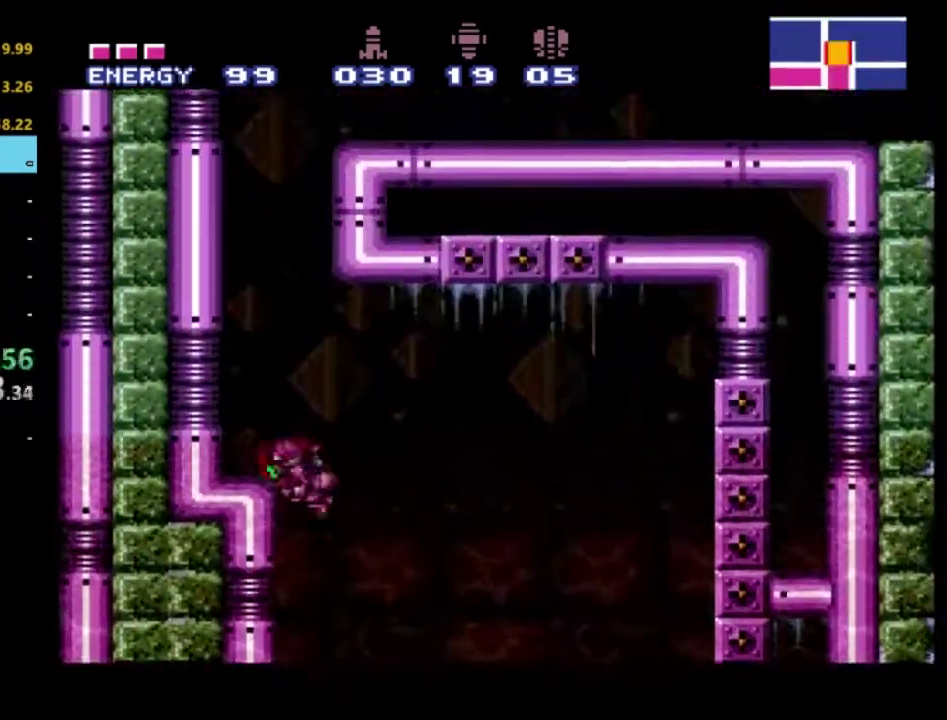
{"buttons": ["R2", "DPAD_LEFT"], "left_stick": "center", "right_stick": "center", "events": [[350, "A", "up"]]}
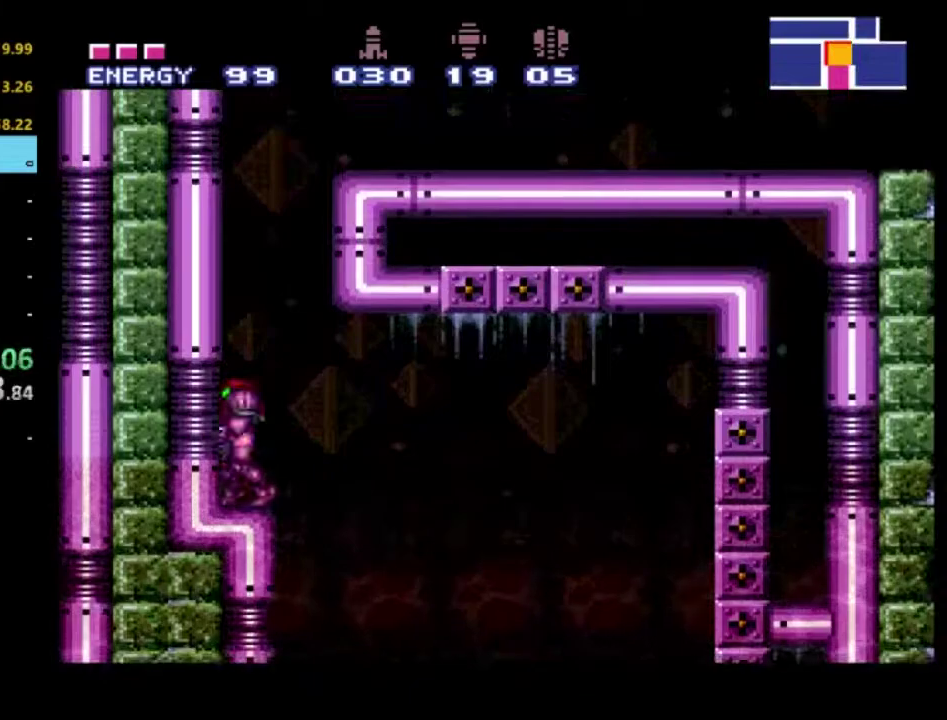
{"buttons": ["A", "R2"], "left_stick": "center", "right_stick": "center", "events": [[17, "A", "down"], [450, "DPAD_LEFT", "up"]]}
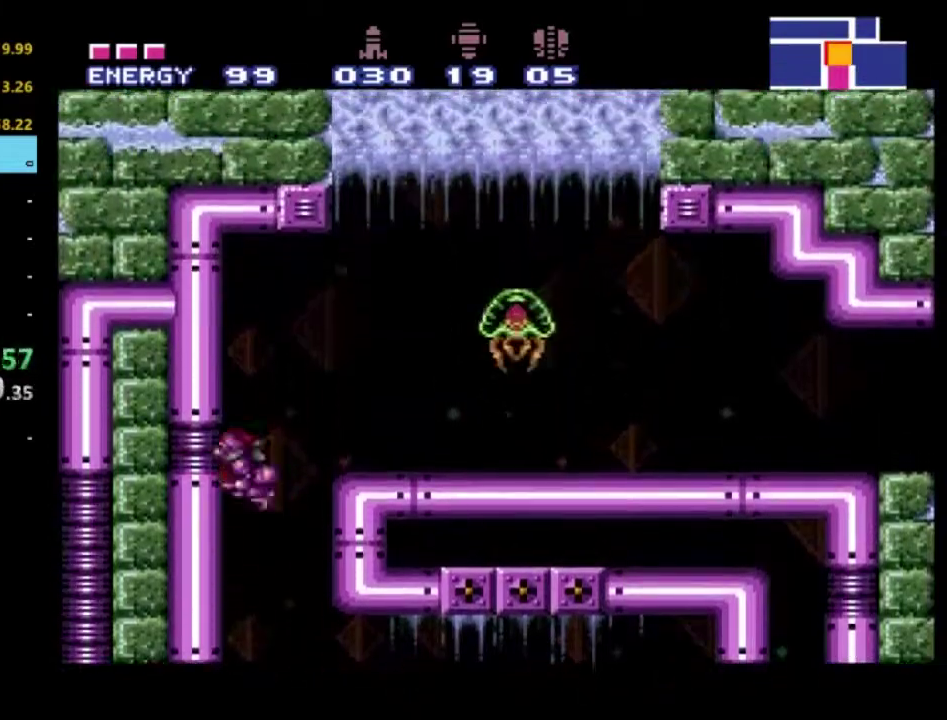
{"buttons": ["X", "R2"], "left_stick": "center", "right_stick": "center", "events": [[33, "DPAD_RIGHT", "down"], [183, "A", "up"], [283, "X", "down"], [333, "DPAD_RIGHT", "up"], [383, "X", "up"], [450, "X", "down"]]}
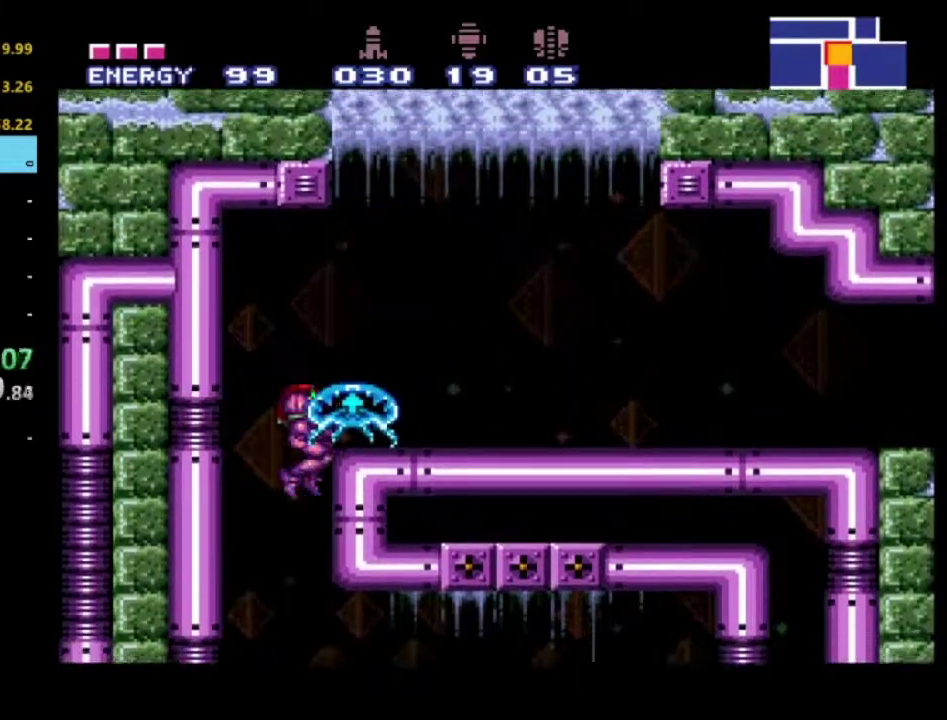
{"buttons": ["R2", "DPAD_UP", "DPAD_LEFT"], "left_stick": "center", "right_stick": "center", "events": [[117, "DPAD_LEFT", "down"], [133, "DPAD_UP", "down"], [250, "X", "up"]]}
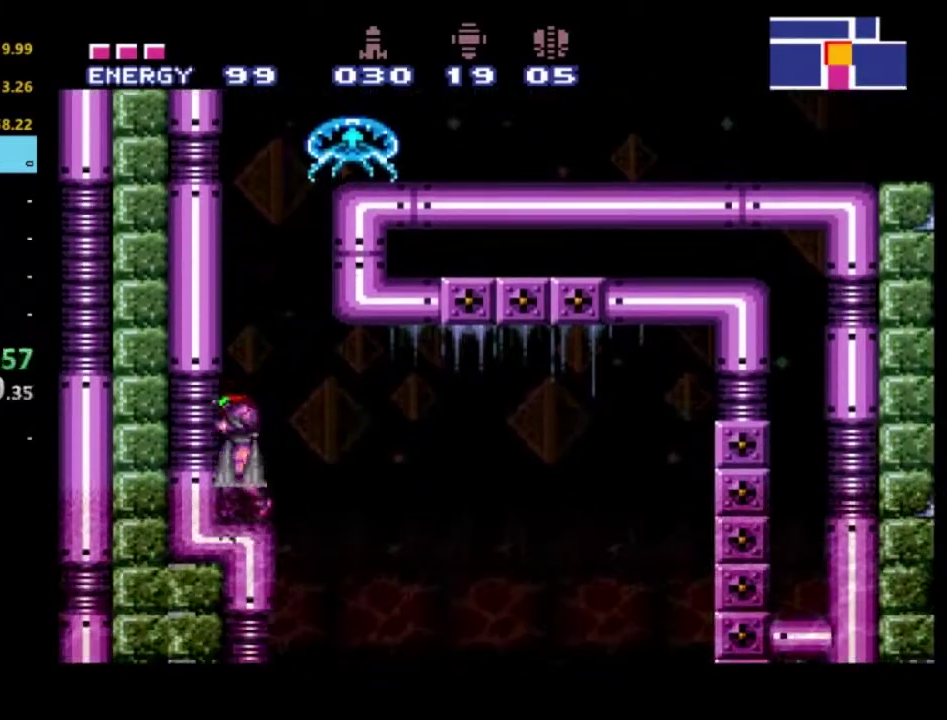
{"buttons": ["A", "R2", "DPAD_RIGHT"], "left_stick": "center", "right_stick": "center", "events": [[17, "DPAD_UP", "up"], [33, "DPAD_LEFT", "up"], [83, "A", "down"], [267, "DPAD_RIGHT", "down"], [383, "X", "down"], [500, "X", "up"]]}
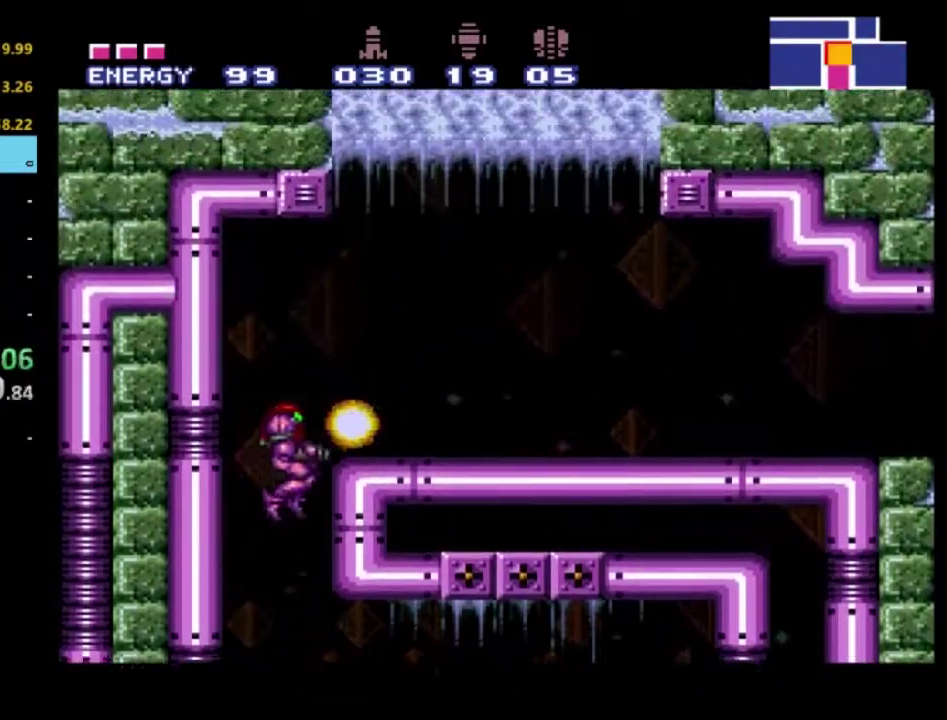
{"buttons": ["R2", "DPAD_RIGHT"], "left_stick": "center", "right_stick": "center", "events": [[83, "X", "down"], [200, "X", "up"], [383, "A", "up"]]}
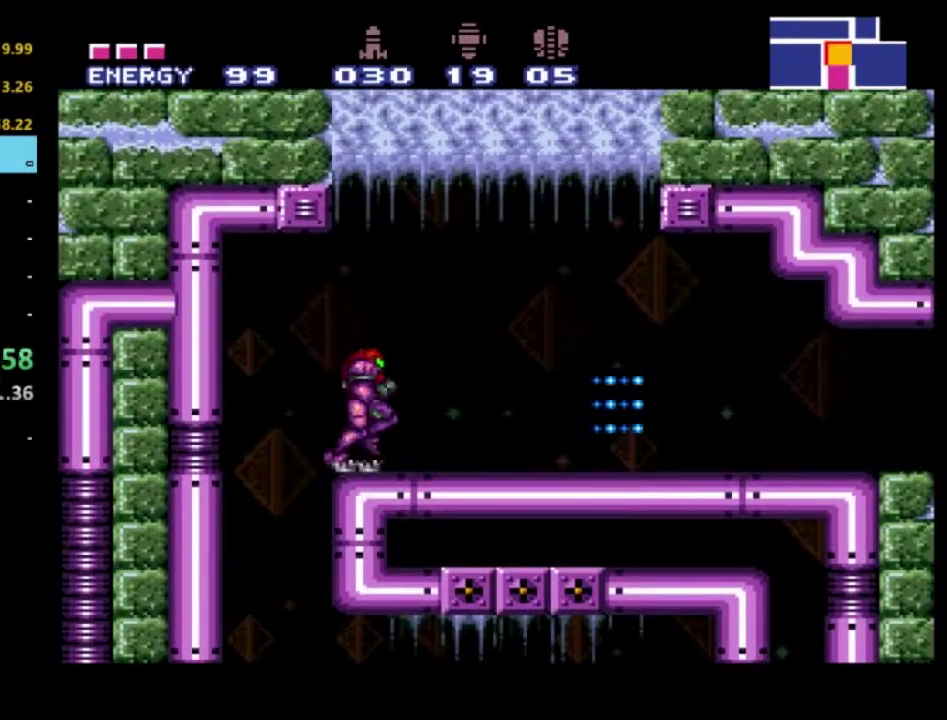
{"buttons": ["R2", "DPAD_RIGHT"], "left_stick": "center", "right_stick": "center", "events": []}
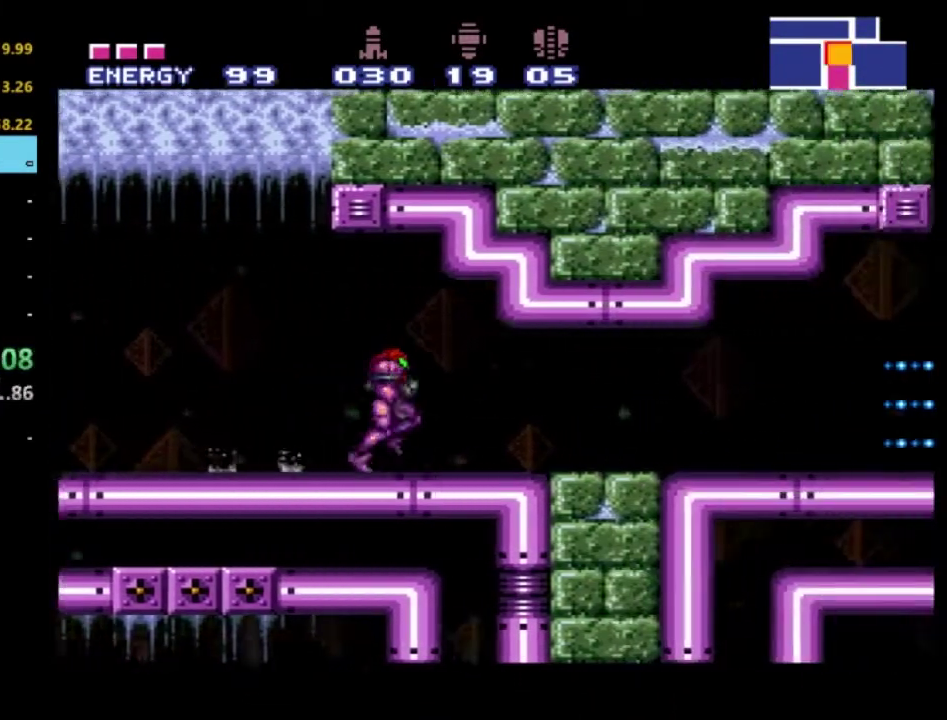
{"buttons": ["R2", "DPAD_RIGHT"], "left_stick": "center", "right_stick": "center", "events": []}
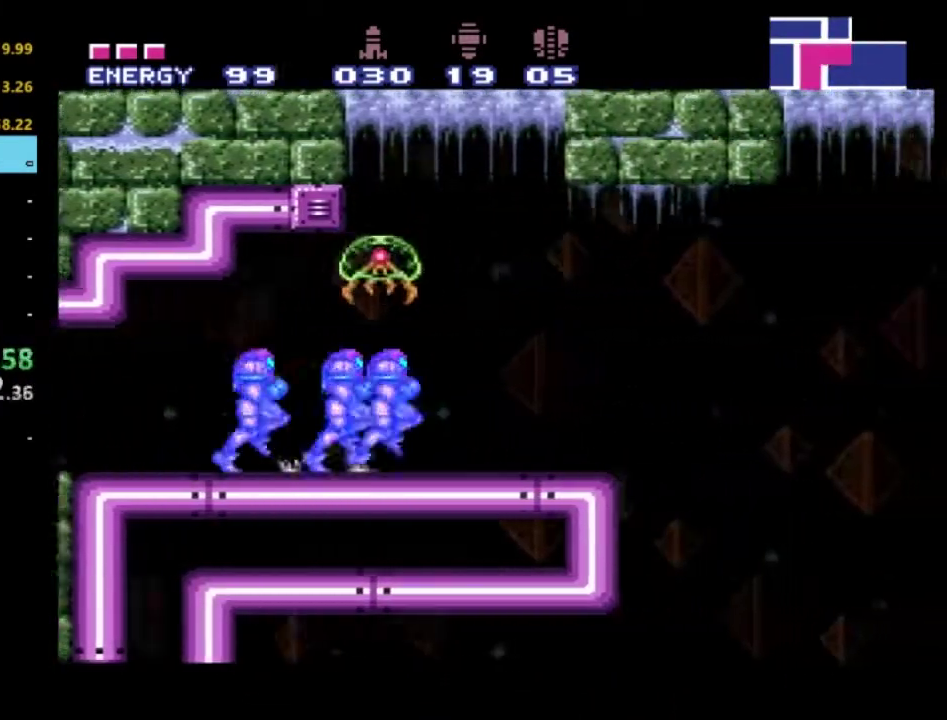
{"buttons": ["R2", "DPAD_RIGHT"], "left_stick": "center", "right_stick": "center", "events": [[117, "A", "down"], [183, "A", "up"]]}
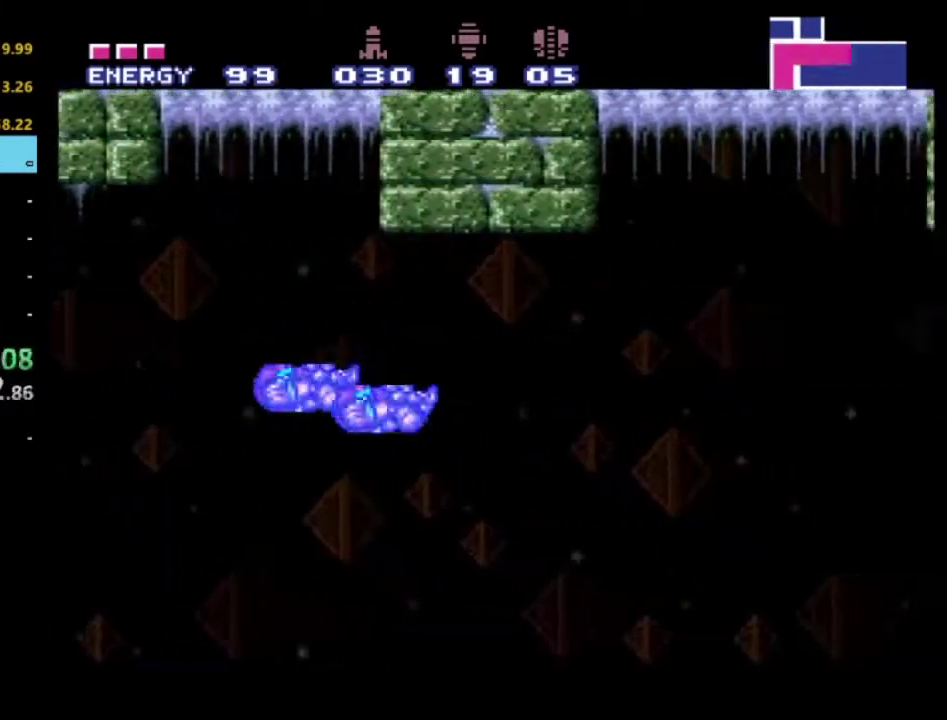
{"buttons": ["R2", "DPAD_RIGHT"], "left_stick": "center", "right_stick": "center", "events": []}